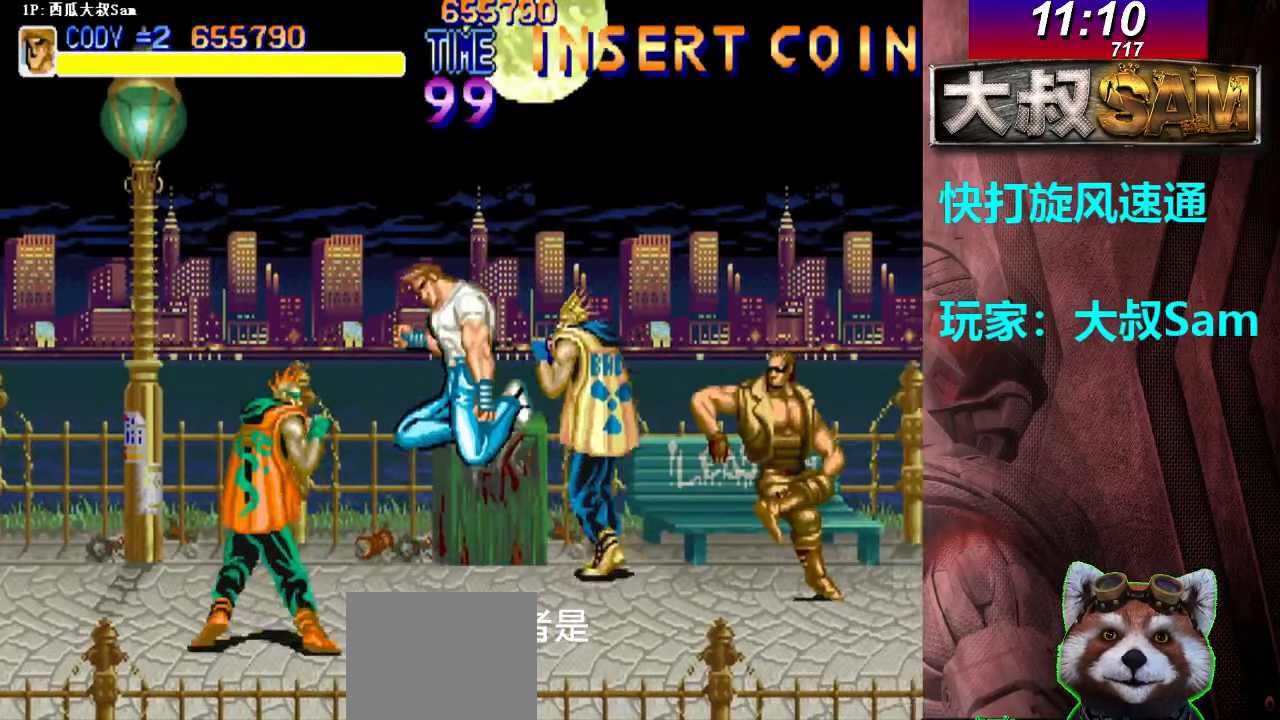
Gameplay with a controller (arcade stick); each line is a JSON object with the inputs held at the frame after it. "events" lists button and stick changes between this image and that frame as [ms after this image, input, new state], when the widget could be followed in between. Not read: L3 R3.
{"buttons": ["B"], "left_stick": "center", "events": [[17, "A", "up"], [17, "B", "up"], [33, "A", "down"], [33, "B", "down"], [67, "A", "up"], [67, "B", "up"], [100, "left_stick", "center"], [450, "B", "down"], [467, "B", "up"], [483, "B", "down"]]}
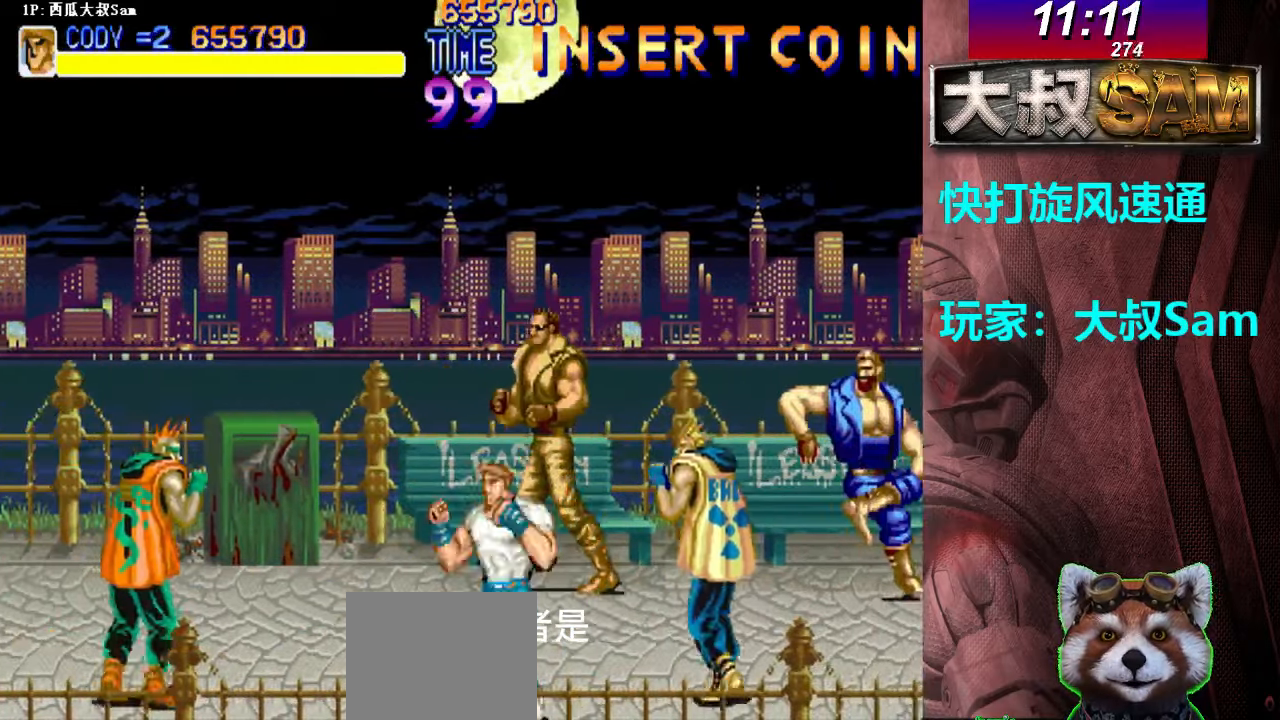
{"buttons": ["B"], "left_stick": "down-right", "events": [[17, "B", "up"], [50, "B", "down"], [67, "B", "up"], [67, "left_stick", "down-right"], [83, "A", "down"], [83, "B", "down"], [117, "A", "up"], [117, "B", "up"], [133, "A", "down"], [133, "B", "down"], [167, "A", "up"], [167, "B", "up"], [200, "A", "down"], [200, "B", "down"], [217, "A", "up"], [217, "B", "up"], [233, "A", "down"], [233, "B", "down"], [267, "A", "up"], [267, "B", "up"], [300, "A", "down"], [300, "B", "down"], [317, "A", "up"], [317, "B", "up"], [333, "A", "down"], [333, "B", "down"], [367, "A", "up"], [367, "B", "up"], [383, "A", "down"], [383, "B", "down"], [417, "A", "up"], [417, "B", "up"], [450, "A", "down"], [450, "B", "down"], [467, "A", "up"], [467, "B", "up"], [483, "B", "down"]]}
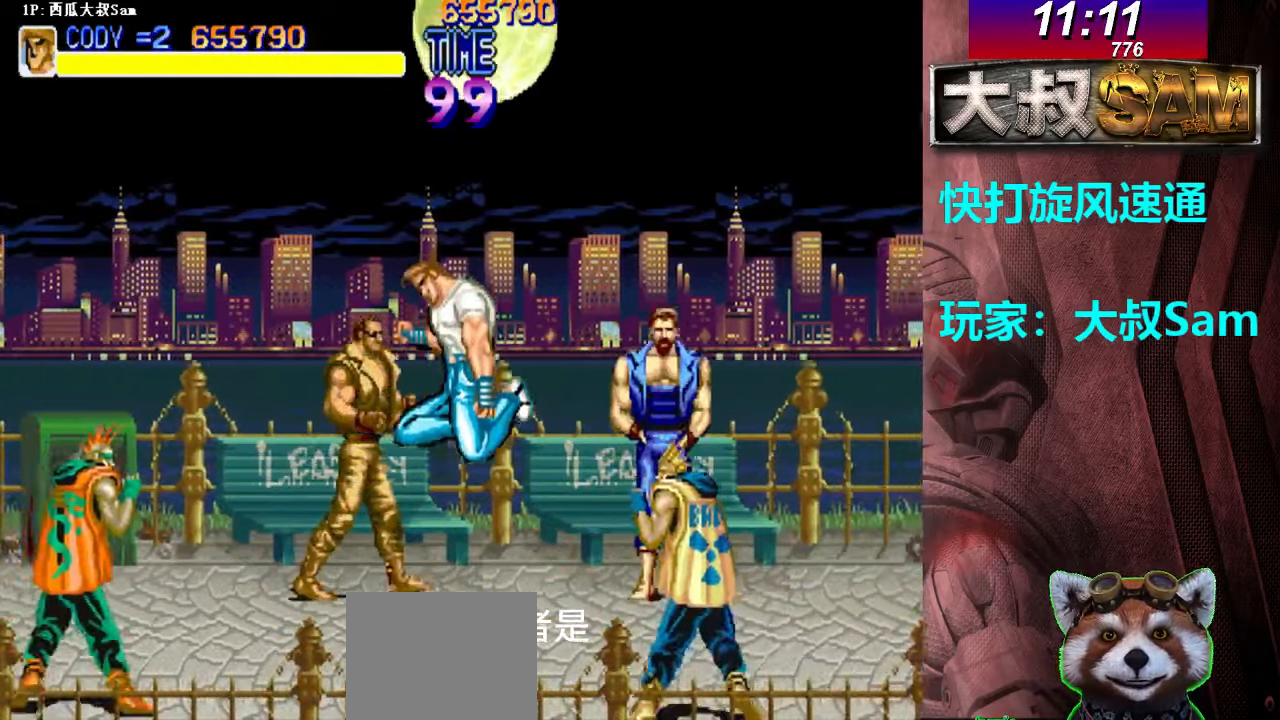
{"buttons": ["A", "B"], "left_stick": "down-right", "events": [[17, "B", "up"], [17, "left_stick", "center"], [283, "B", "down"], [317, "B", "up"], [367, "left_stick", "down-right"], [383, "A", "down"], [383, "B", "down"], [417, "A", "up"], [417, "B", "up"], [433, "A", "down"], [433, "B", "down"], [467, "A", "up"], [467, "B", "up"], [500, "A", "down"], [500, "B", "down"]]}
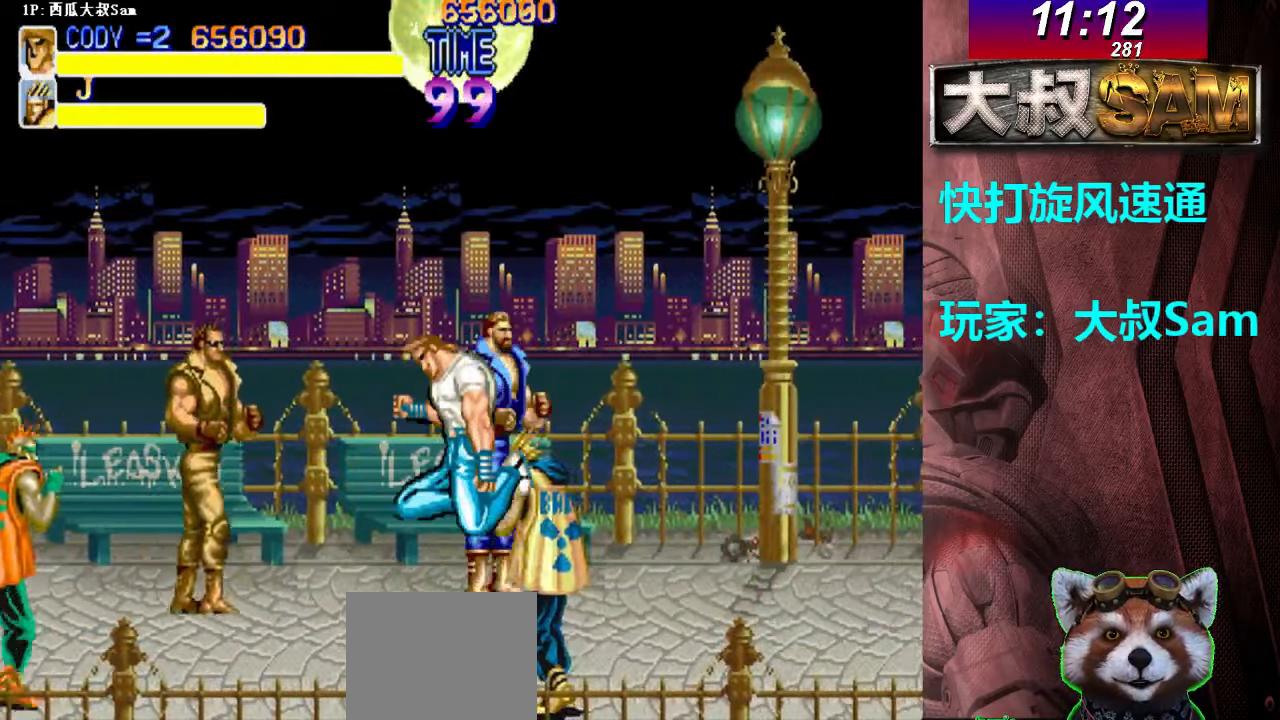
{"buttons": [], "left_stick": "center", "events": [[17, "A", "up"], [17, "B", "up"], [33, "A", "down"], [33, "B", "down"], [67, "A", "up"], [67, "B", "up"], [83, "A", "down"], [83, "B", "down"], [117, "A", "up"], [117, "B", "up"], [150, "A", "down"], [150, "B", "down"], [167, "A", "up"], [167, "B", "up"], [183, "A", "down"], [183, "B", "down"], [217, "A", "up"], [217, "B", "up"], [250, "A", "down"], [250, "B", "down"], [267, "A", "up"], [267, "B", "up"], [300, "A", "down"], [300, "B", "down"], [317, "A", "up"], [317, "B", "up"], [350, "A", "down"], [350, "B", "down"], [367, "A", "up"], [367, "B", "up"], [400, "A", "down"], [400, "B", "down"], [417, "A", "up"], [417, "B", "up"], [450, "left_stick", "center"]]}
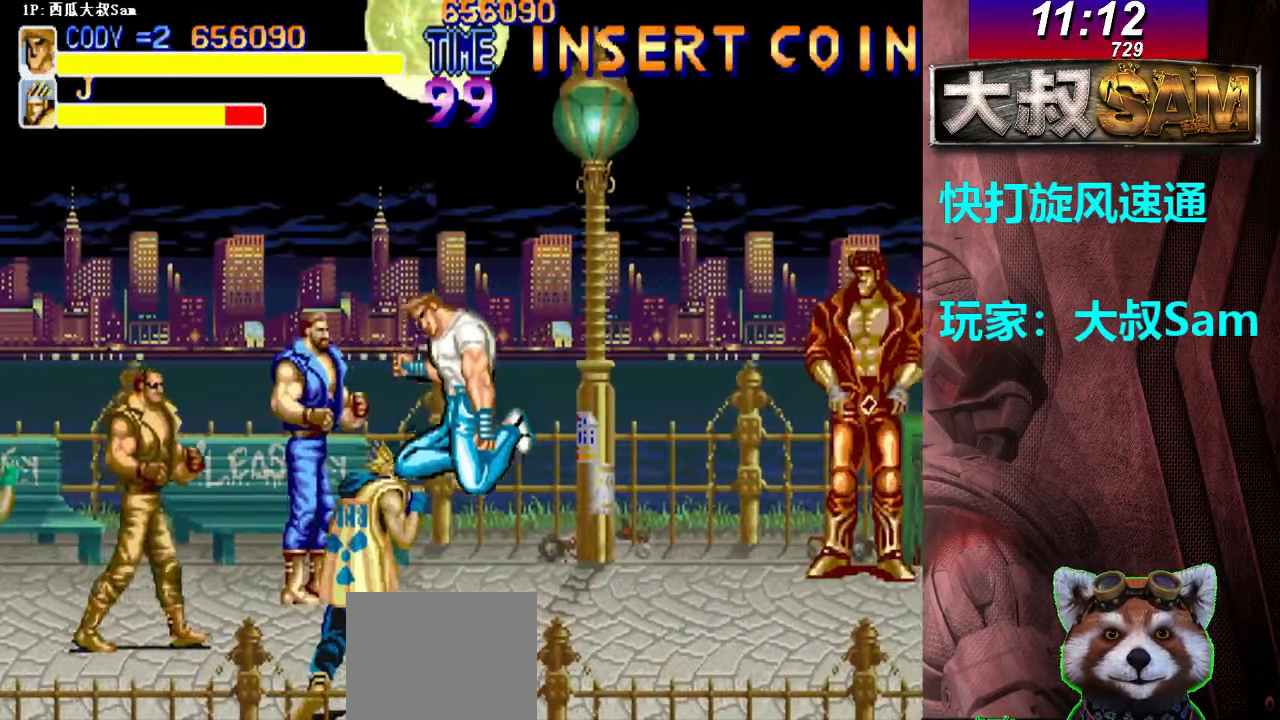
{"buttons": ["A", "B"], "left_stick": "down-right", "events": [[183, "B", "down"], [217, "B", "up"], [233, "B", "down"], [267, "B", "up"], [267, "left_stick", "down-right"], [300, "A", "down"], [300, "B", "down"], [317, "A", "up"], [317, "B", "up"], [350, "A", "down"], [350, "B", "down"], [367, "A", "up"], [367, "B", "up"], [400, "A", "down"], [400, "B", "down"]]}
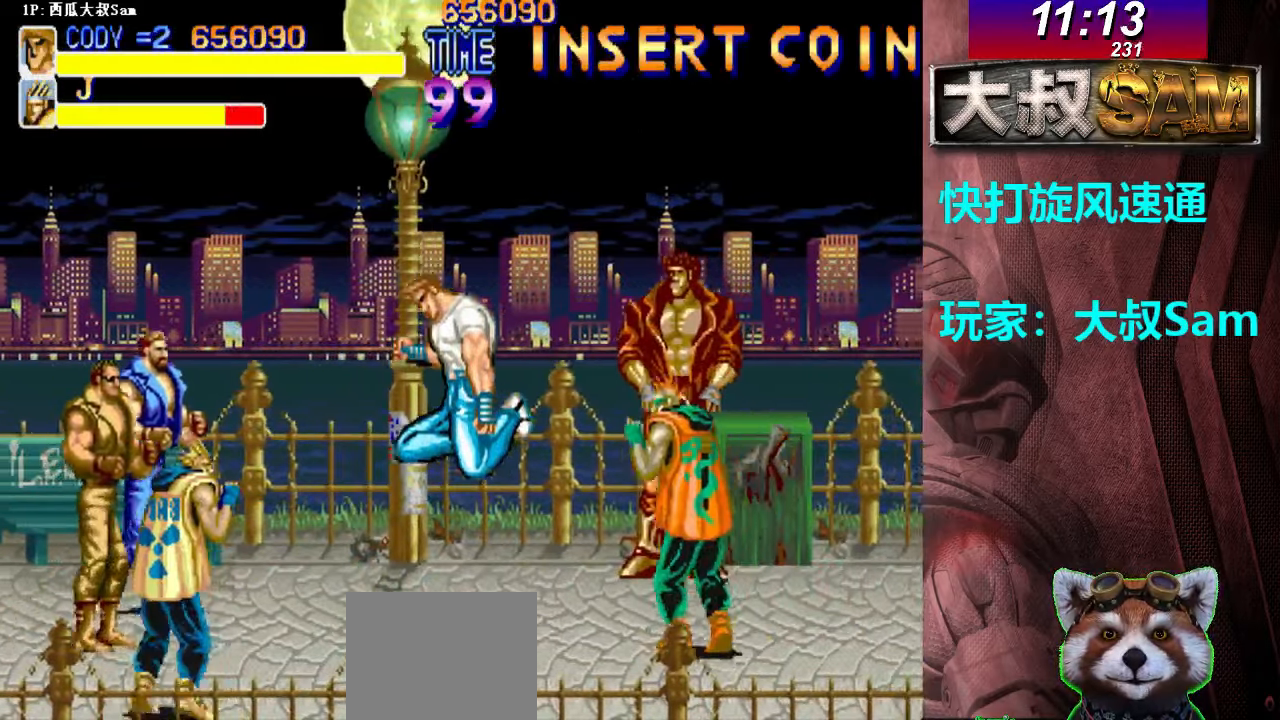
{"buttons": [], "left_stick": "center", "events": [[17, "A", "up"], [17, "B", "up"], [67, "A", "down"], [67, "B", "down"], [83, "A", "up"], [83, "B", "up"], [117, "A", "down"], [117, "B", "down"], [183, "A", "up"], [183, "B", "up"], [200, "A", "down"], [200, "B", "down"], [283, "A", "up"], [283, "B", "up"], [300, "A", "down"], [300, "B", "down"], [383, "A", "up"], [383, "B", "up"], [400, "A", "down"], [400, "B", "down"], [450, "A", "up"], [450, "B", "up"], [467, "left_stick", "center"]]}
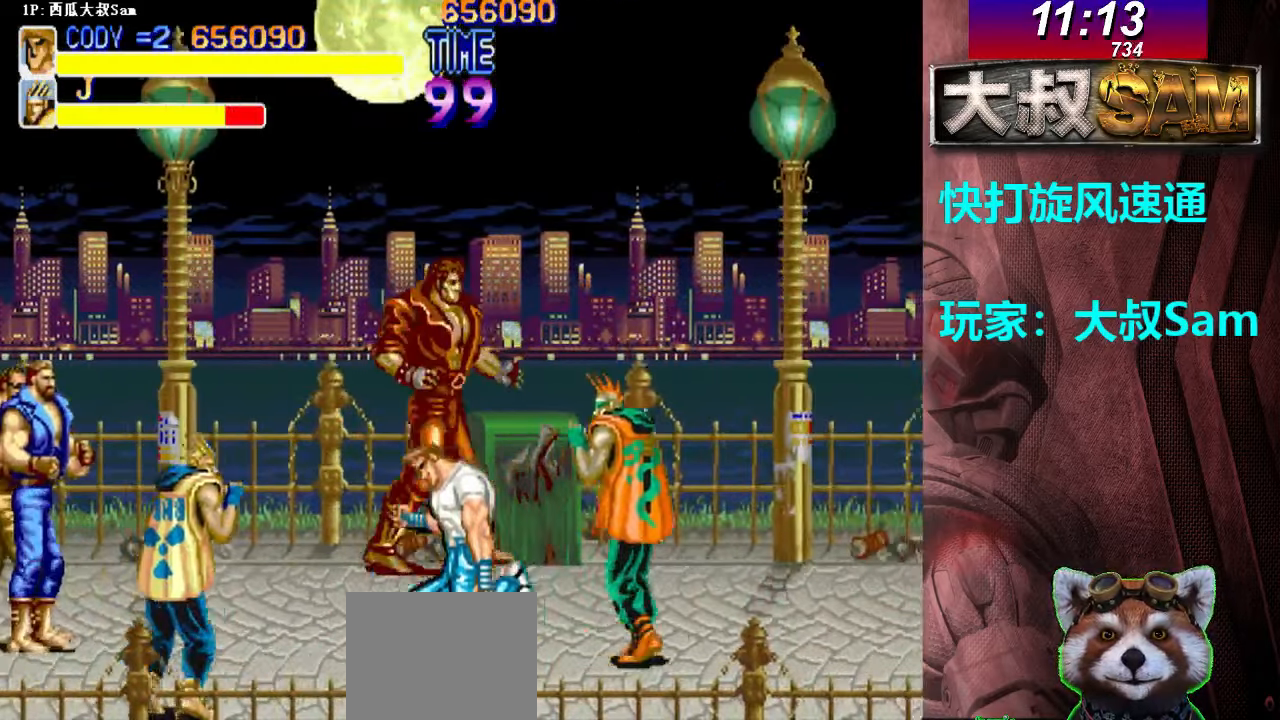
{"buttons": ["A", "B"], "left_stick": "down-right", "events": [[67, "B", "down"], [83, "B", "up"], [100, "B", "down"], [150, "left_stick", "down-right"], [200, "A", "down"], [233, "A", "up"], [233, "B", "up"], [250, "A", "down"], [250, "B", "down"], [333, "A", "up"], [333, "B", "up"], [350, "A", "down"], [350, "B", "down"], [433, "A", "up"], [433, "B", "up"], [450, "A", "down"], [450, "B", "down"]]}
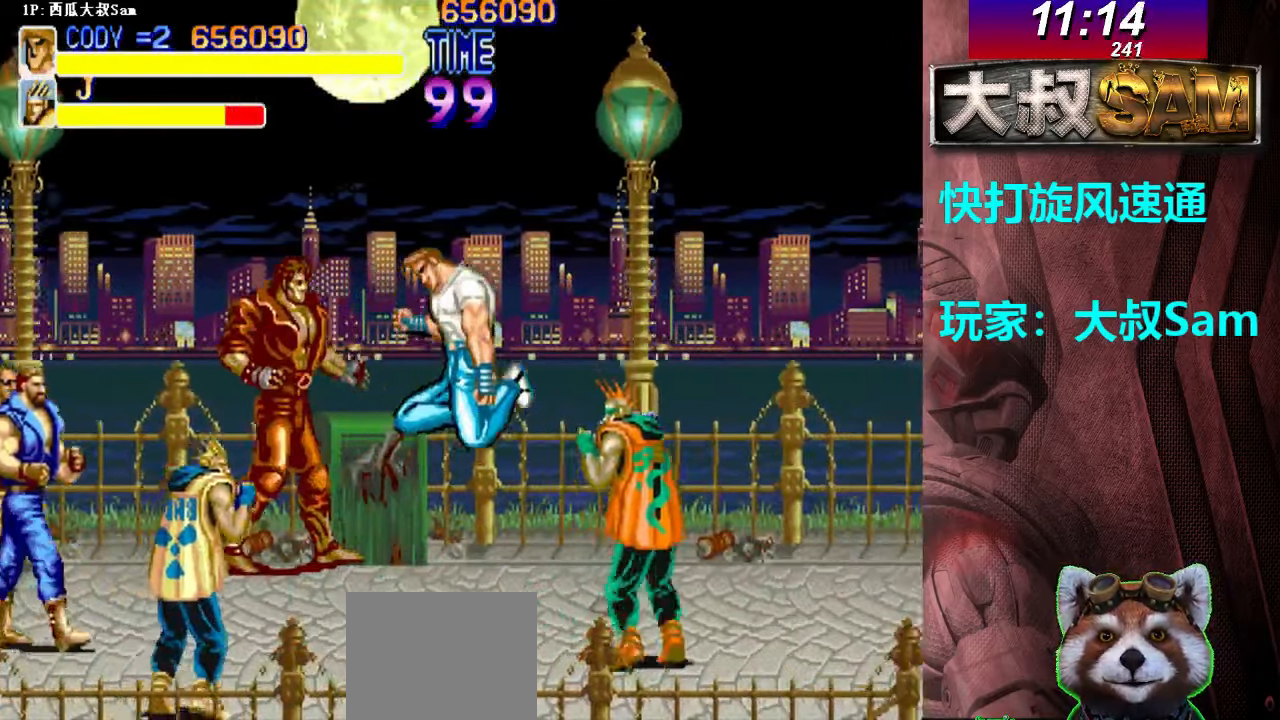
{"buttons": ["A", "B"], "left_stick": "down-right", "events": [[33, "A", "up"], [33, "B", "up"], [50, "A", "down"], [50, "B", "down"], [133, "A", "up"], [133, "B", "up"], [167, "A", "down"], [167, "B", "down"], [233, "A", "up"], [233, "B", "up"], [233, "left_stick", "center"], [367, "B", "down"], [383, "B", "up"], [417, "B", "down"], [433, "B", "up"], [467, "A", "down"], [467, "B", "down"], [467, "left_stick", "down-right"], [483, "A", "up"], [483, "B", "up"], [500, "A", "down"], [500, "B", "down"]]}
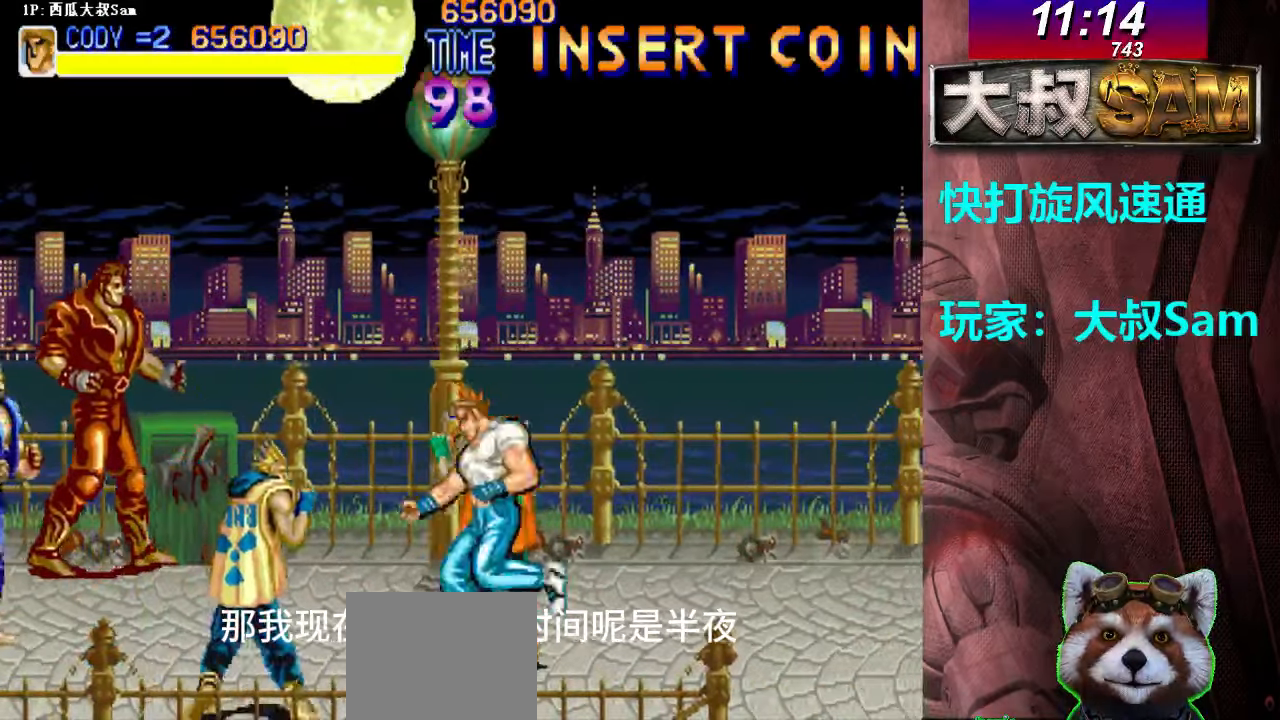
{"buttons": [], "left_stick": "center", "events": [[83, "A", "up"], [83, "B", "up"], [100, "A", "down"], [100, "B", "down"], [133, "B", "up"], [167, "B", "down"], [233, "A", "up"], [233, "B", "up"], [250, "A", "down"], [250, "B", "down"], [283, "A", "up"], [283, "B", "up"], [317, "A", "down"], [317, "B", "down"], [333, "A", "up"], [333, "B", "up"], [367, "B", "down"], [367, "left_stick", "center"], [383, "B", "up"]]}
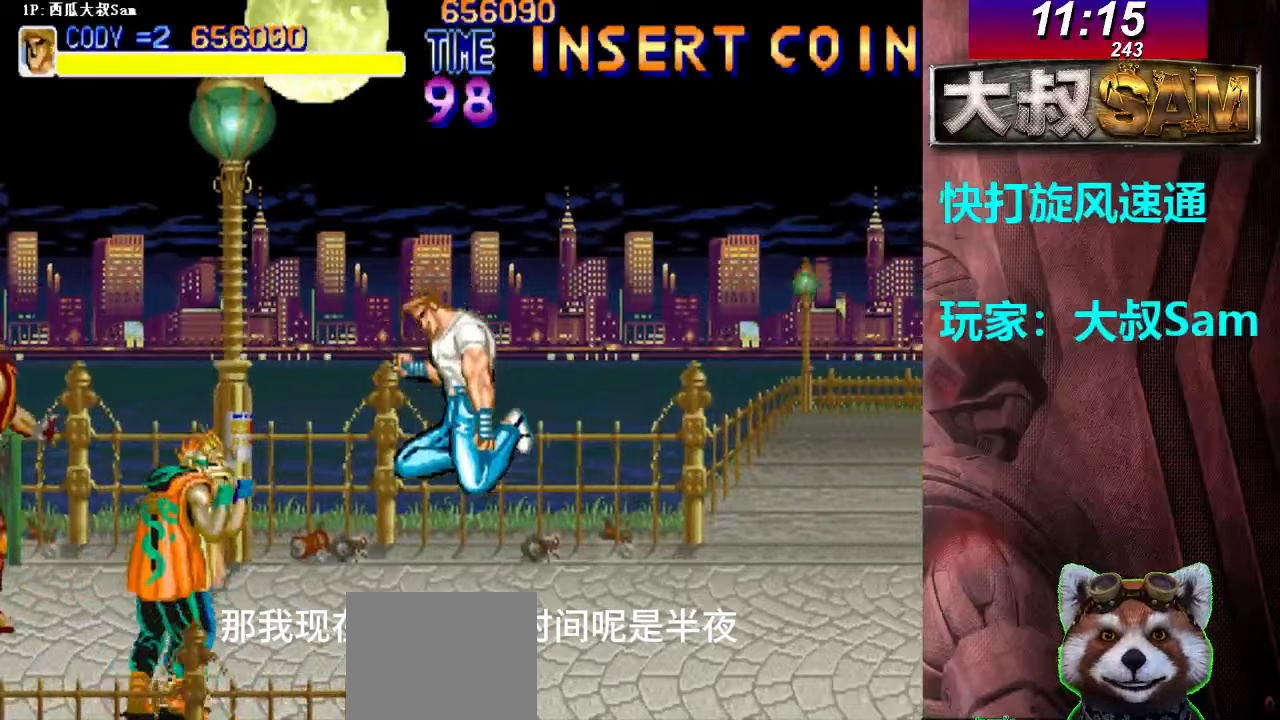
{"buttons": [], "left_stick": "down-right", "events": [[167, "B", "down"], [217, "left_stick", "down-right"], [250, "B", "up"], [267, "A", "down"], [267, "B", "down"], [333, "A", "up"], [333, "B", "up"], [367, "A", "down"], [367, "B", "down"], [433, "A", "up"], [433, "B", "up"], [467, "A", "down"], [467, "B", "down"], [500, "A", "up"], [500, "B", "up"]]}
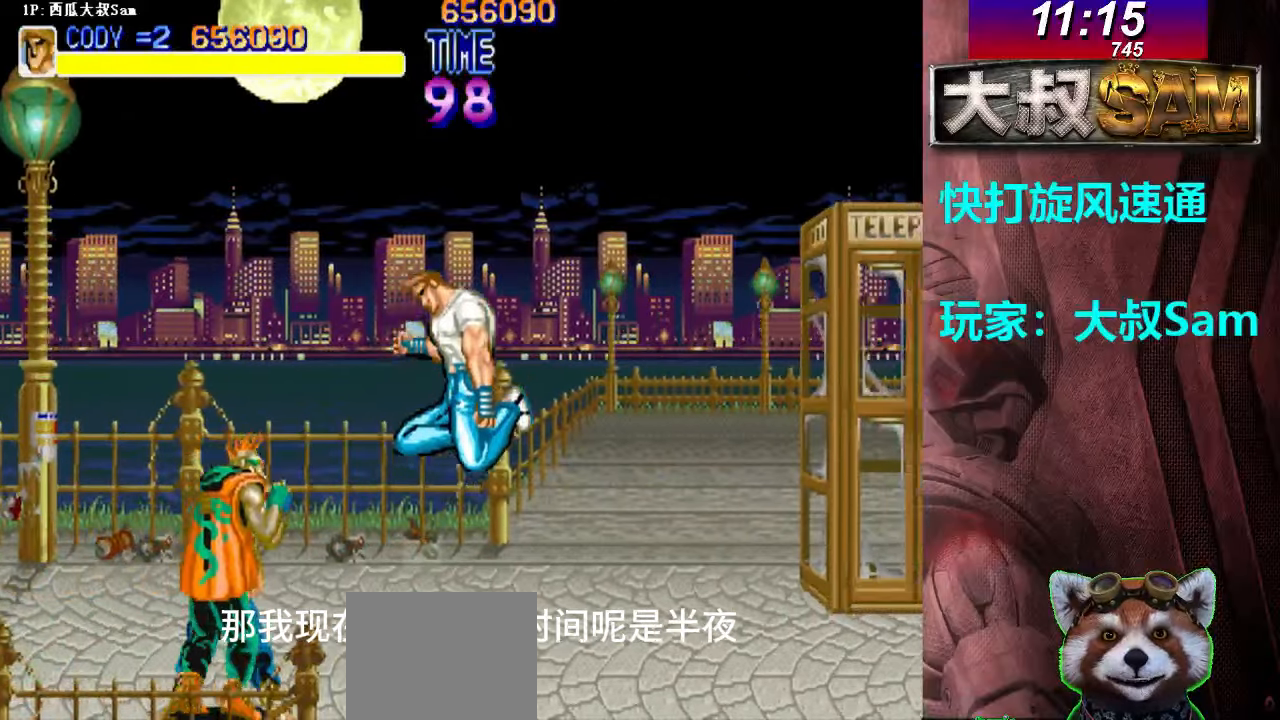
{"buttons": [], "left_stick": "center", "events": [[17, "A", "down"], [17, "B", "down"], [50, "A", "up"], [50, "B", "up"], [67, "A", "down"], [67, "B", "down"], [150, "A", "up"], [150, "B", "up"], [150, "left_stick", "center"], [483, "B", "down"], [500, "B", "up"]]}
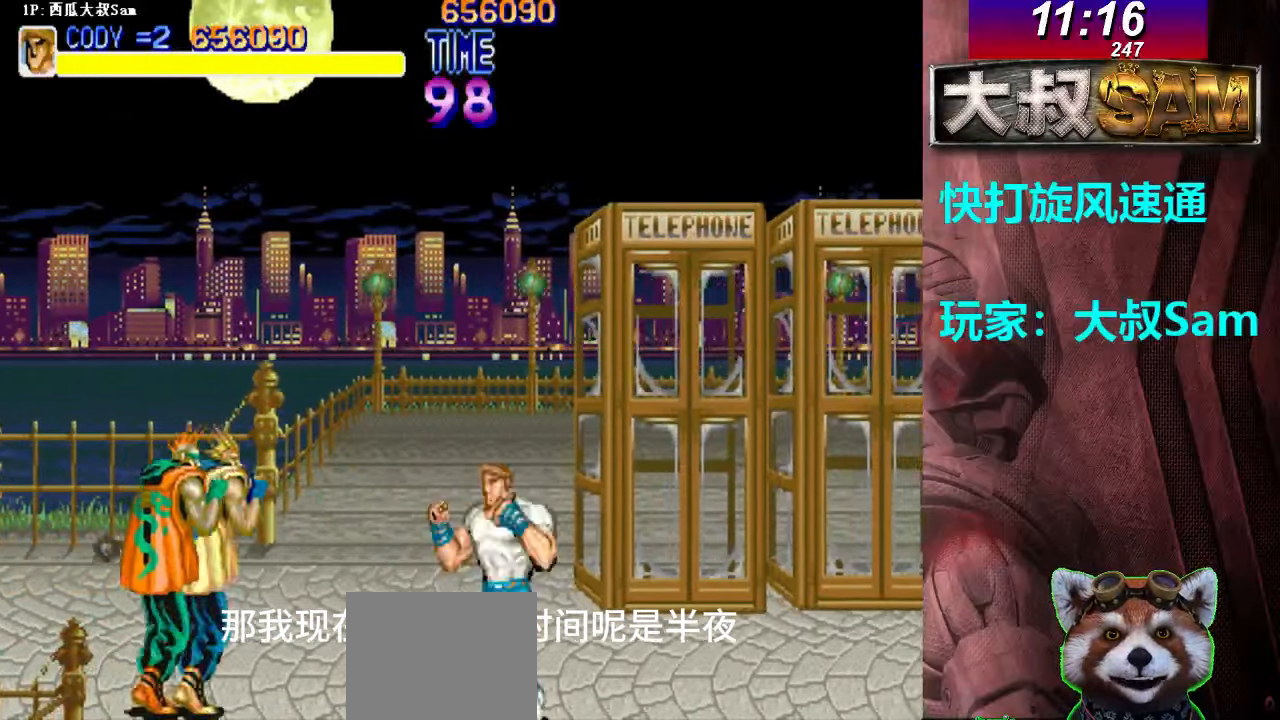
{"buttons": [], "left_stick": "center", "events": [[17, "B", "down"], [67, "left_stick", "down-right"], [100, "B", "up"], [117, "A", "down"], [117, "B", "down"], [150, "A", "up"], [150, "B", "up"], [167, "A", "down"], [167, "B", "down"], [200, "A", "up"], [200, "B", "up"], [217, "A", "down"], [217, "B", "down"], [250, "A", "up"], [250, "B", "up"], [267, "A", "down"], [267, "B", "down"], [300, "A", "up"], [300, "B", "up"], [317, "A", "down"], [317, "B", "down"], [350, "A", "up"], [350, "B", "up"], [367, "left_stick", "center"]]}
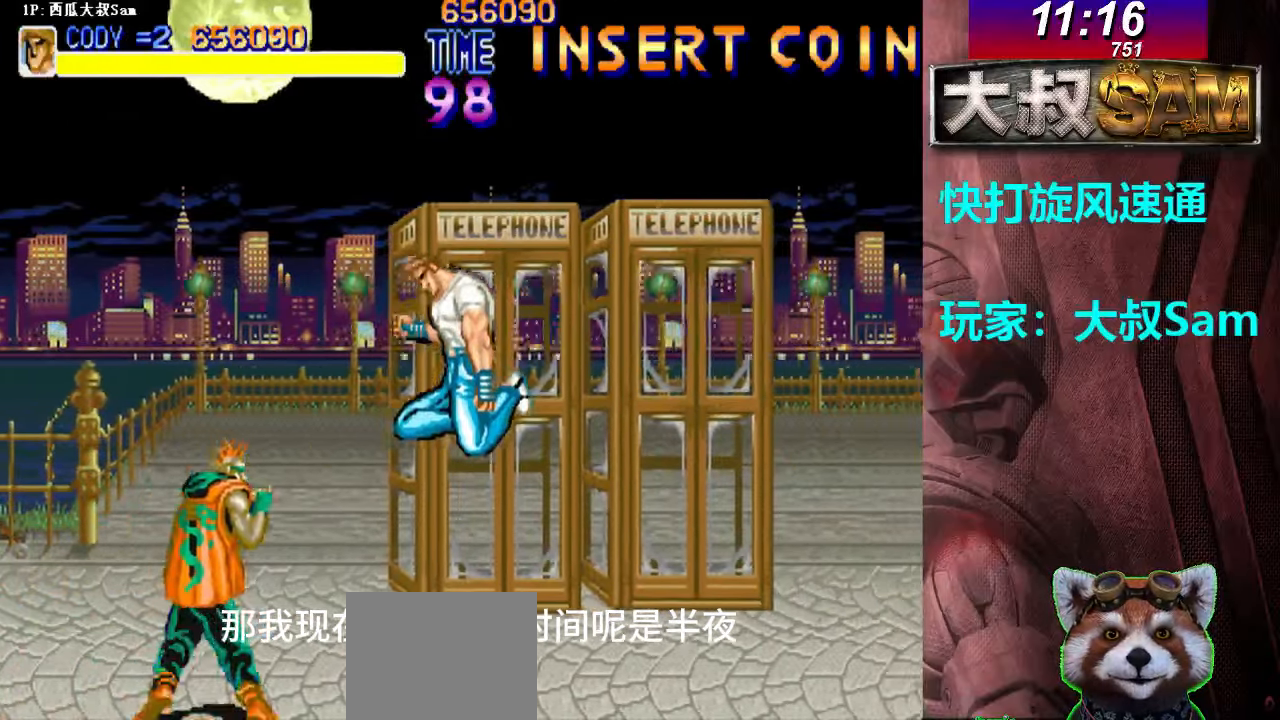
{"buttons": ["A"], "left_stick": "left", "events": [[250, "left_stick", "up-left"], [367, "A", "down"], [367, "left_stick", "left"], [400, "A", "up"], [417, "A", "down"]]}
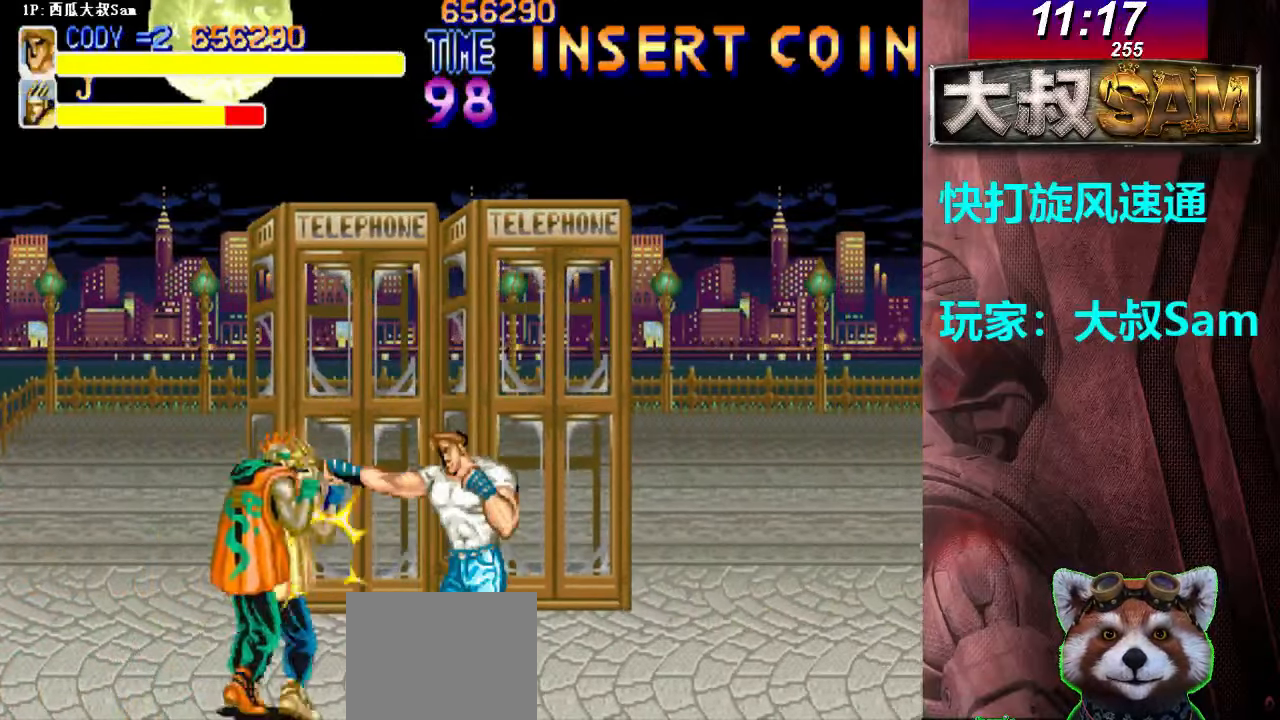
{"buttons": [], "left_stick": "left", "events": [[17, "A", "up"], [267, "A", "down"], [300, "A", "up"], [317, "A", "down"], [367, "A", "up"]]}
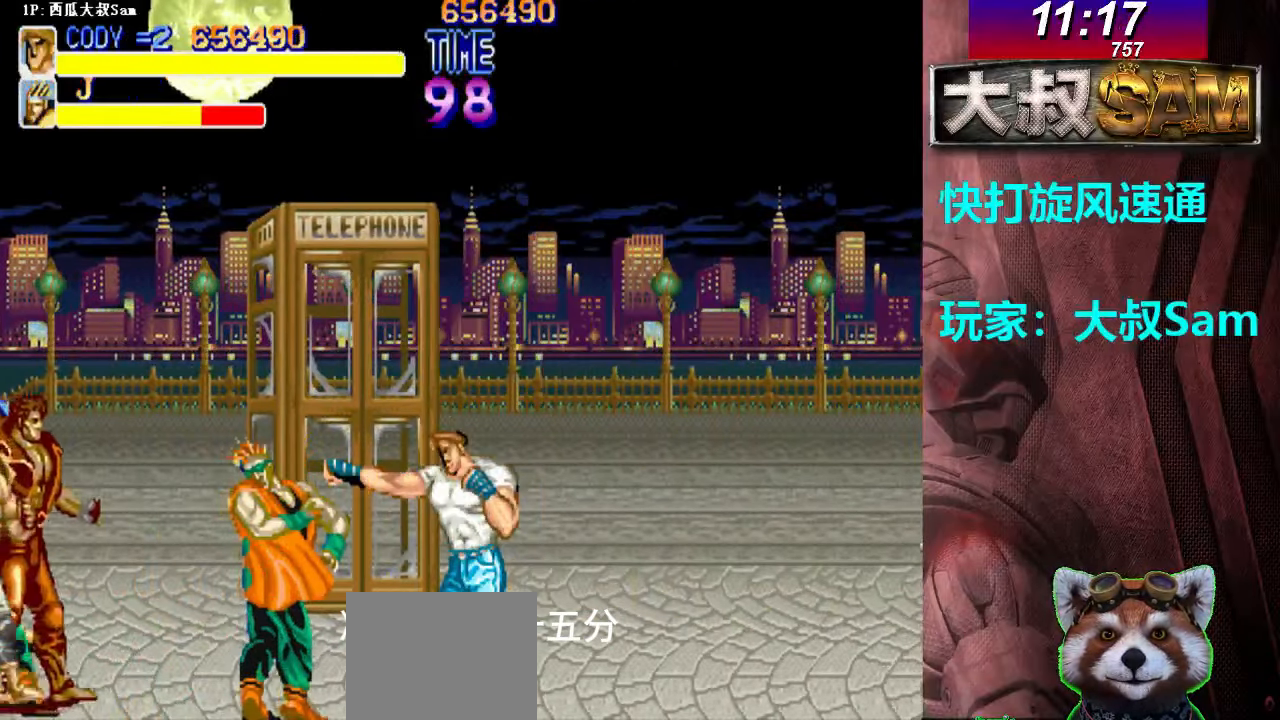
{"buttons": [], "left_stick": "left", "events": [[167, "A", "down"], [217, "A", "up"]]}
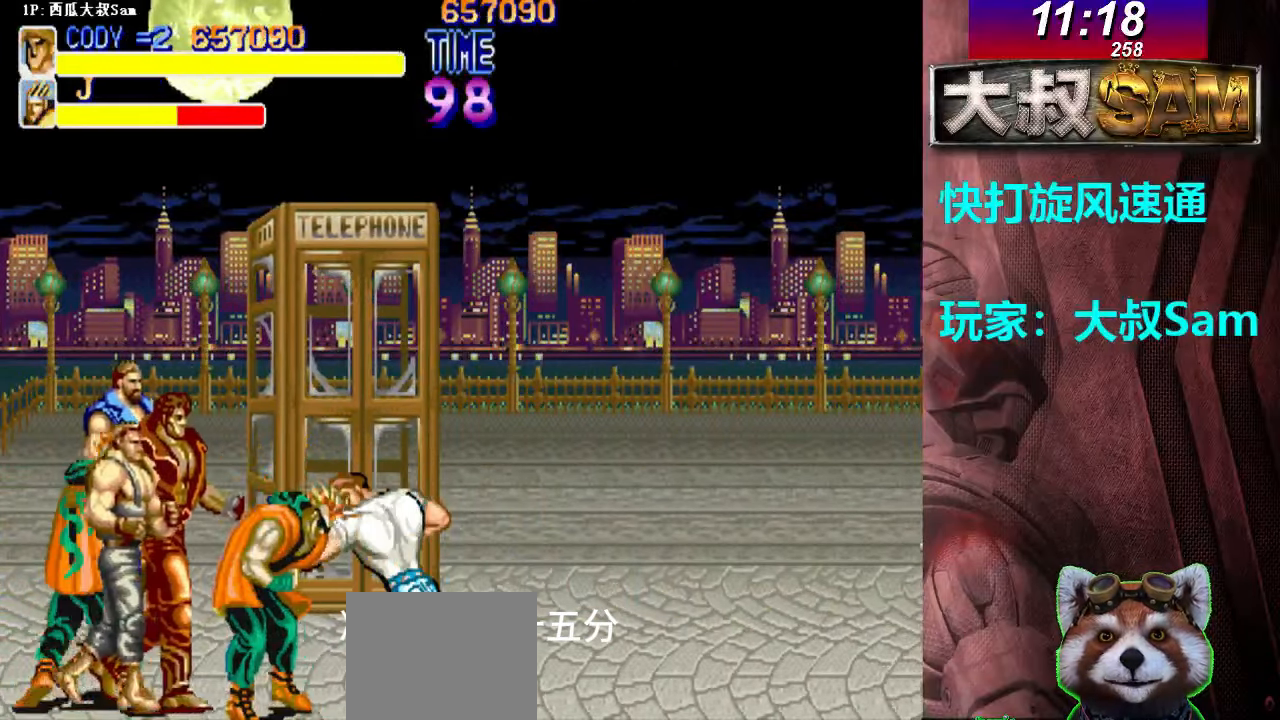
{"buttons": [], "left_stick": "up-right", "events": [[50, "left_stick", "up-right"], [183, "A", "down"], [183, "B", "down"], [217, "A", "up"], [217, "B", "up"], [250, "A", "down"], [250, "B", "down"], [267, "A", "up"], [267, "B", "up"], [300, "A", "down"], [300, "B", "down"], [317, "A", "up"], [317, "B", "up"], [333, "A", "down"], [333, "B", "down"], [367, "A", "up"], [367, "B", "up"], [400, "A", "down"], [400, "B", "down"], [417, "A", "up"], [417, "B", "up"]]}
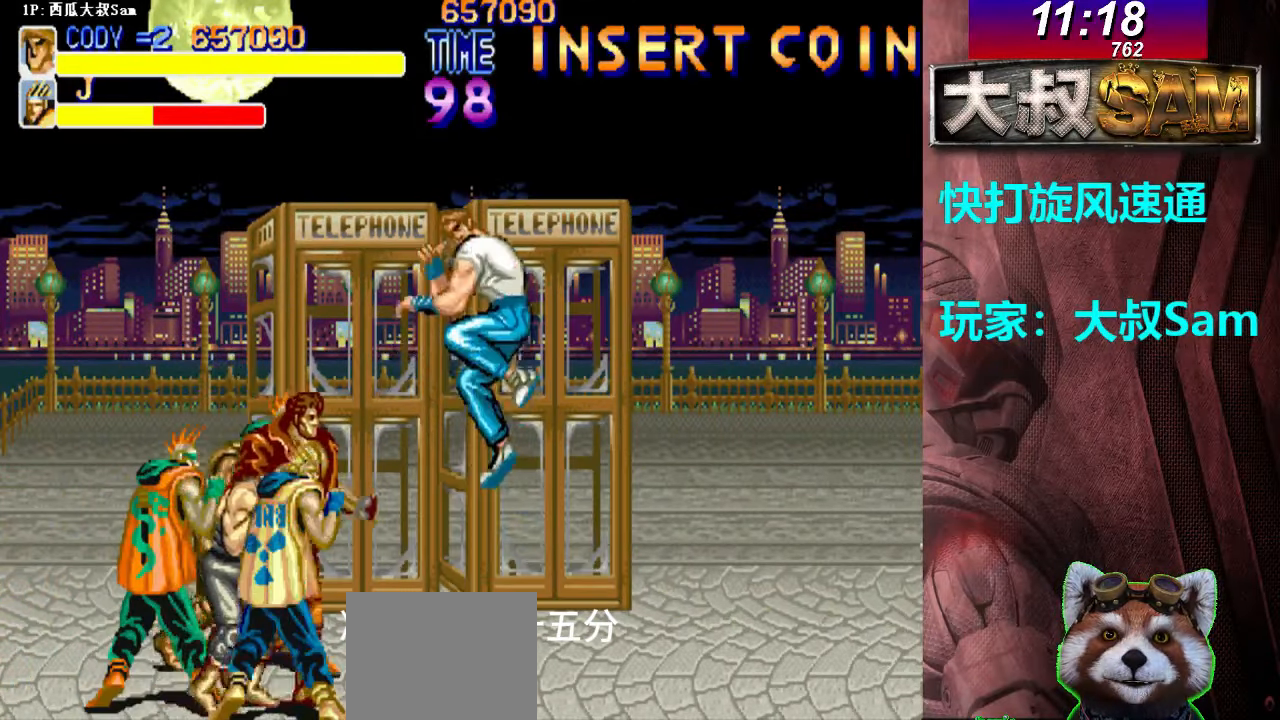
{"buttons": [], "left_stick": "right", "events": [[150, "left_stick", "right"]]}
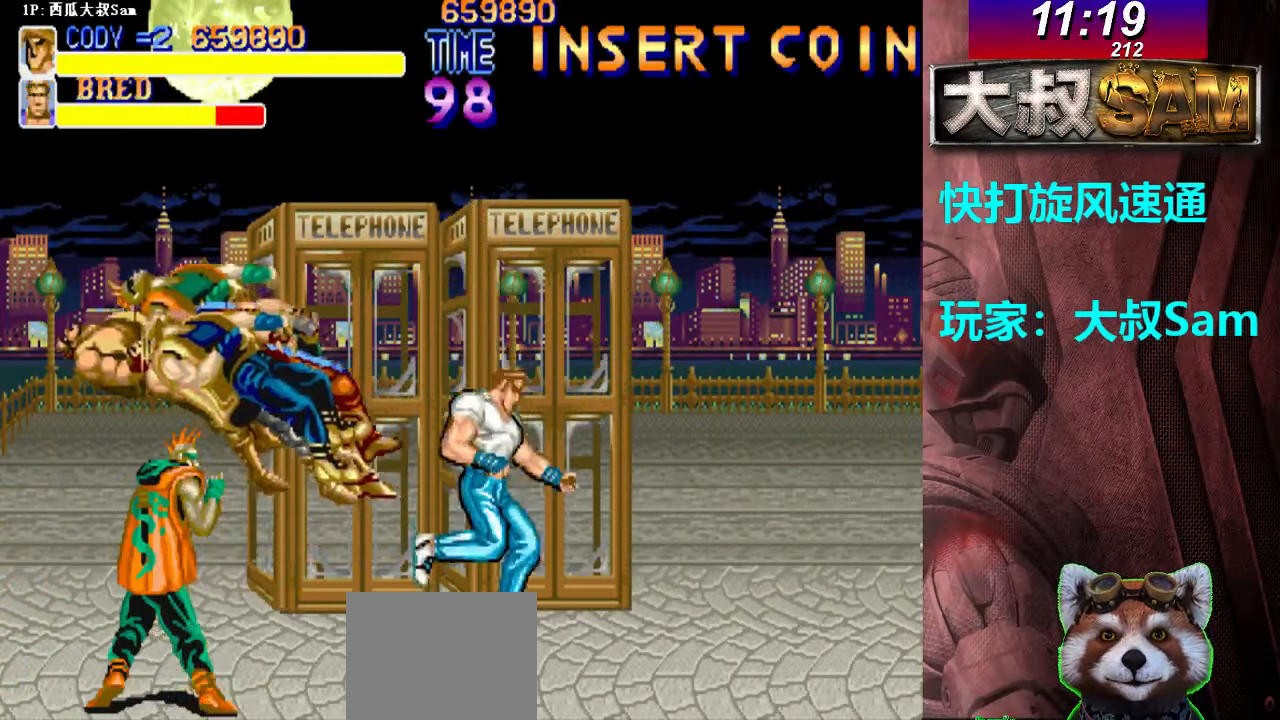
{"buttons": [], "left_stick": "center", "events": [[117, "left_stick", "left"], [133, "B", "down"], [167, "B", "up"], [200, "B", "down"], [200, "left_stick", "right"], [217, "B", "up"], [233, "B", "down"], [267, "B", "up"], [283, "B", "down"], [317, "B", "up"], [350, "B", "down"], [367, "B", "up"], [383, "B", "down"], [400, "left_stick", "center"], [417, "B", "up"]]}
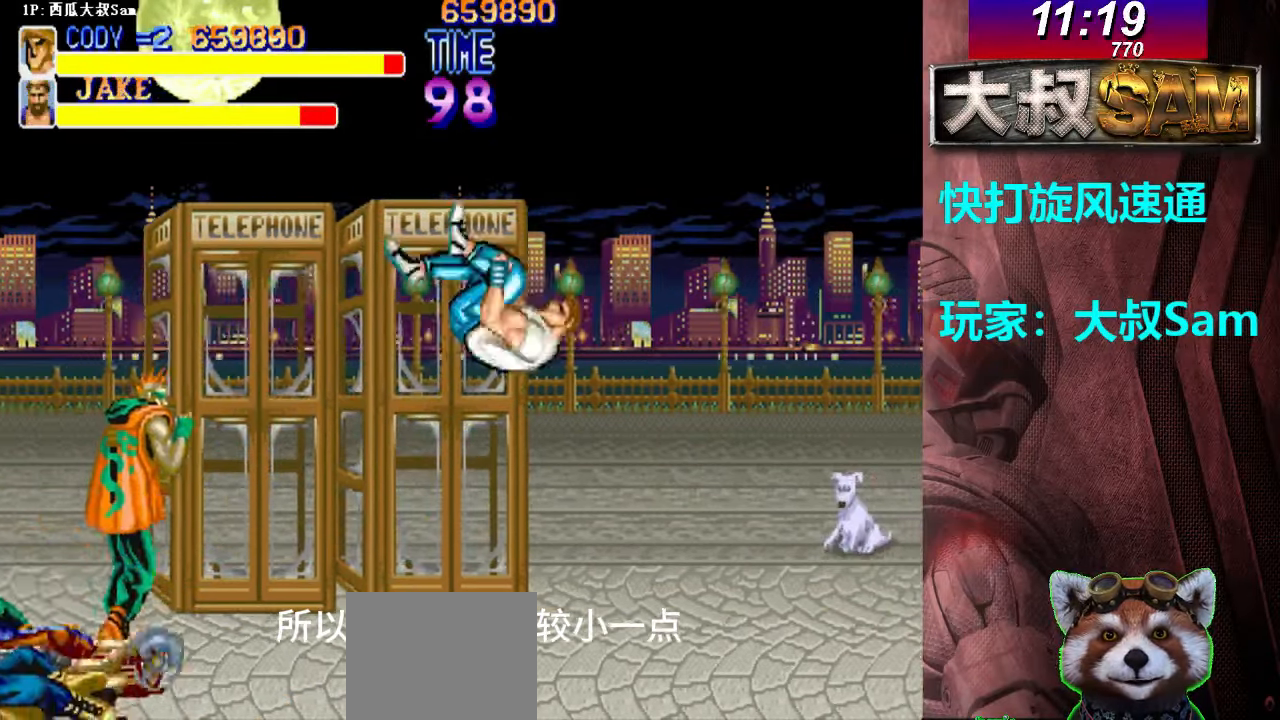
{"buttons": ["B"], "left_stick": "right", "events": [[433, "B", "down"], [467, "B", "up"], [500, "B", "down"], [500, "left_stick", "right"]]}
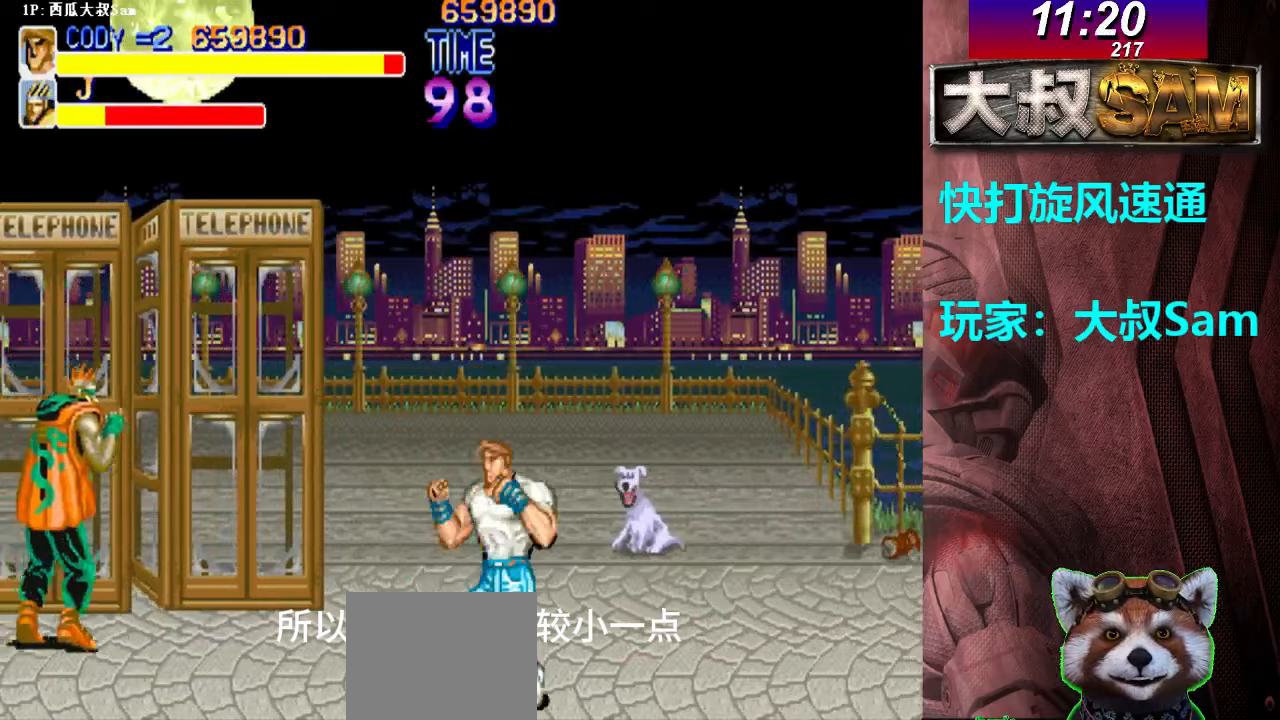
{"buttons": [], "left_stick": "right", "events": [[17, "B", "up"], [33, "B", "down"], [67, "B", "up"], [83, "B", "down"], [117, "B", "up"], [150, "B", "down"], [167, "B", "up"], [200, "B", "down"], [217, "B", "up"], [250, "left_stick", "center"], [483, "left_stick", "right"]]}
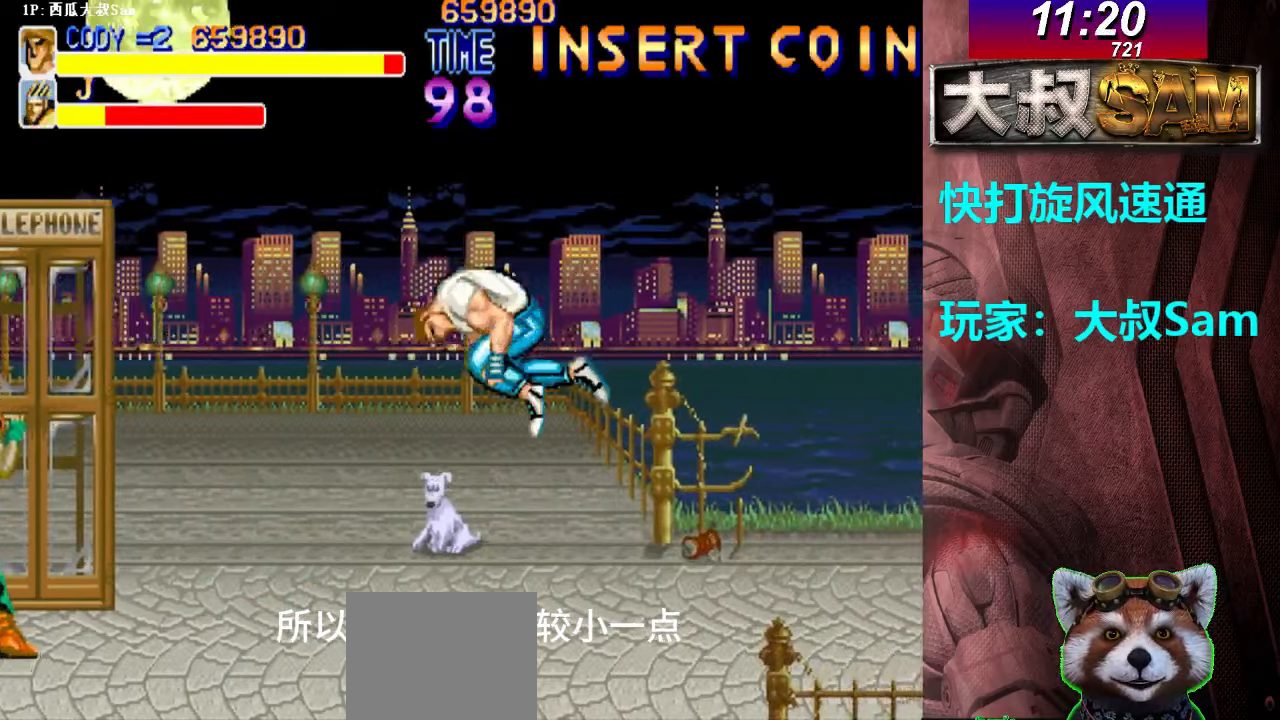
{"buttons": [], "left_stick": "up-right", "events": [[67, "left_stick", "up-right"]]}
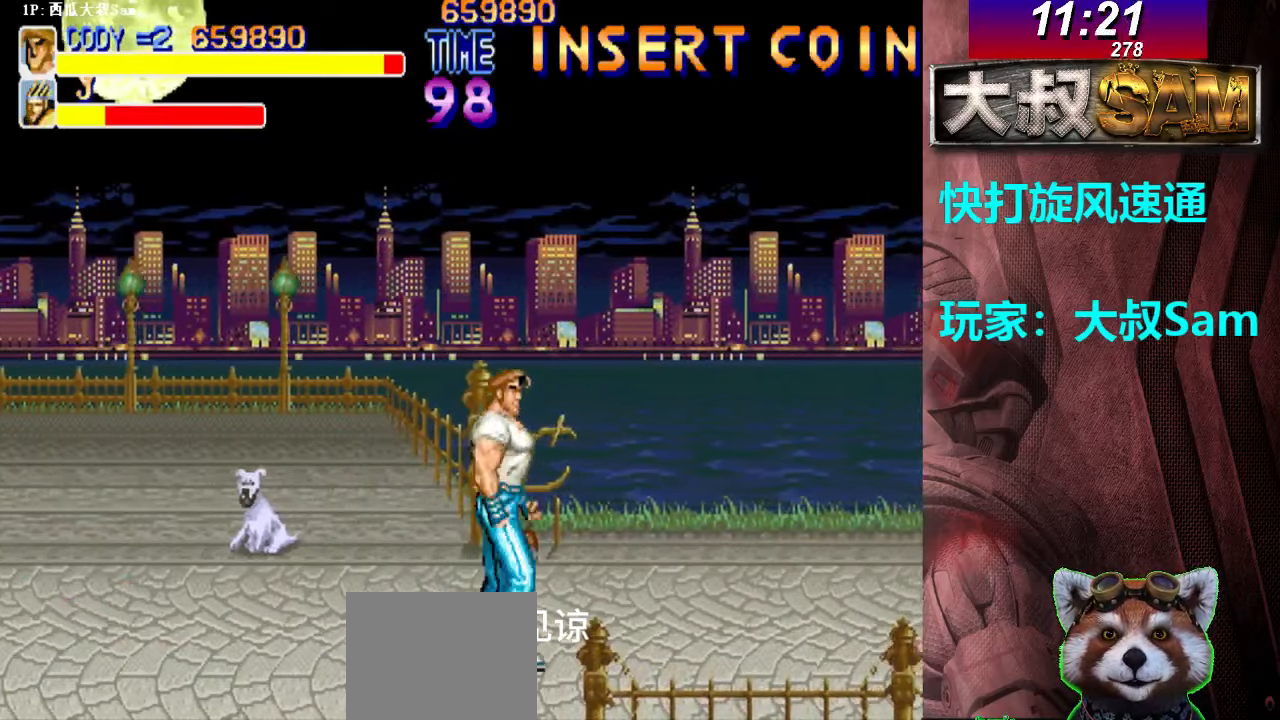
{"buttons": [], "left_stick": "up-right", "events": []}
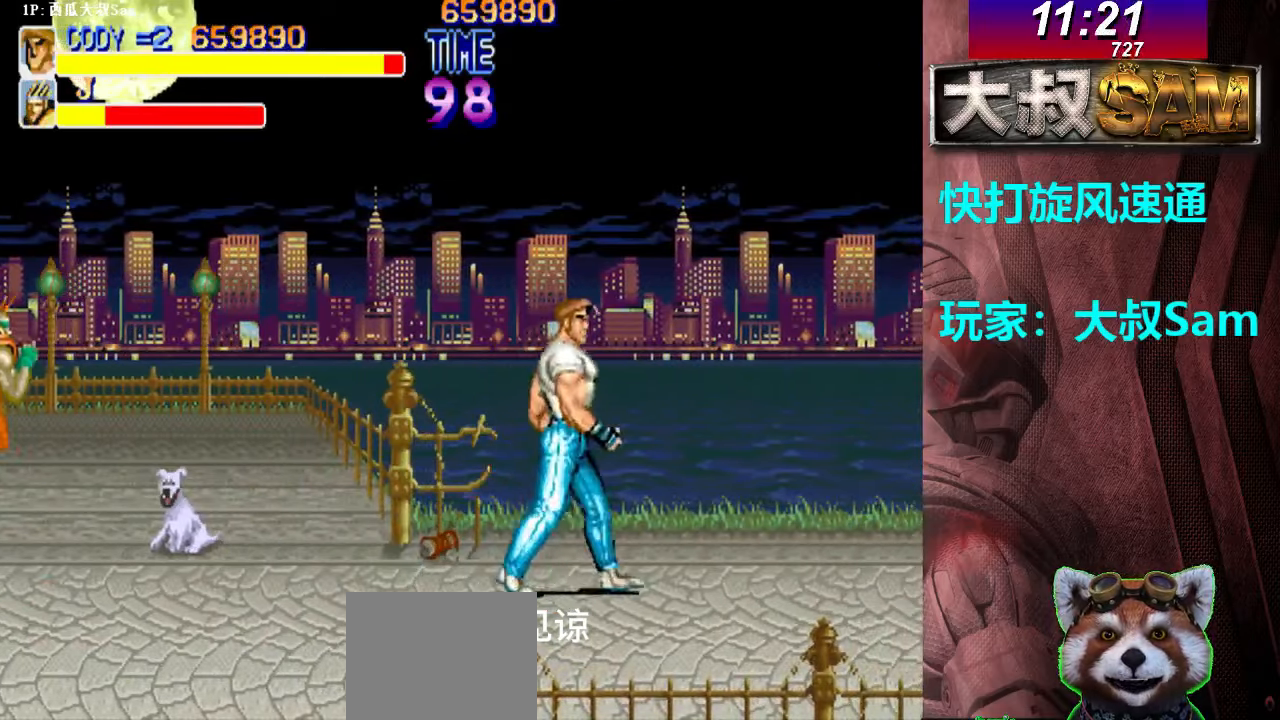
{"buttons": [], "left_stick": "down-right", "events": [[100, "left_stick", "left"], [167, "B", "down"], [183, "B", "up"], [217, "B", "down"], [217, "left_stick", "right"], [233, "B", "up"], [267, "left_stick", "down-right"], [367, "A", "down"], [400, "A", "up"], [417, "A", "down"], [433, "A", "up"], [467, "A", "down"], [483, "A", "up"]]}
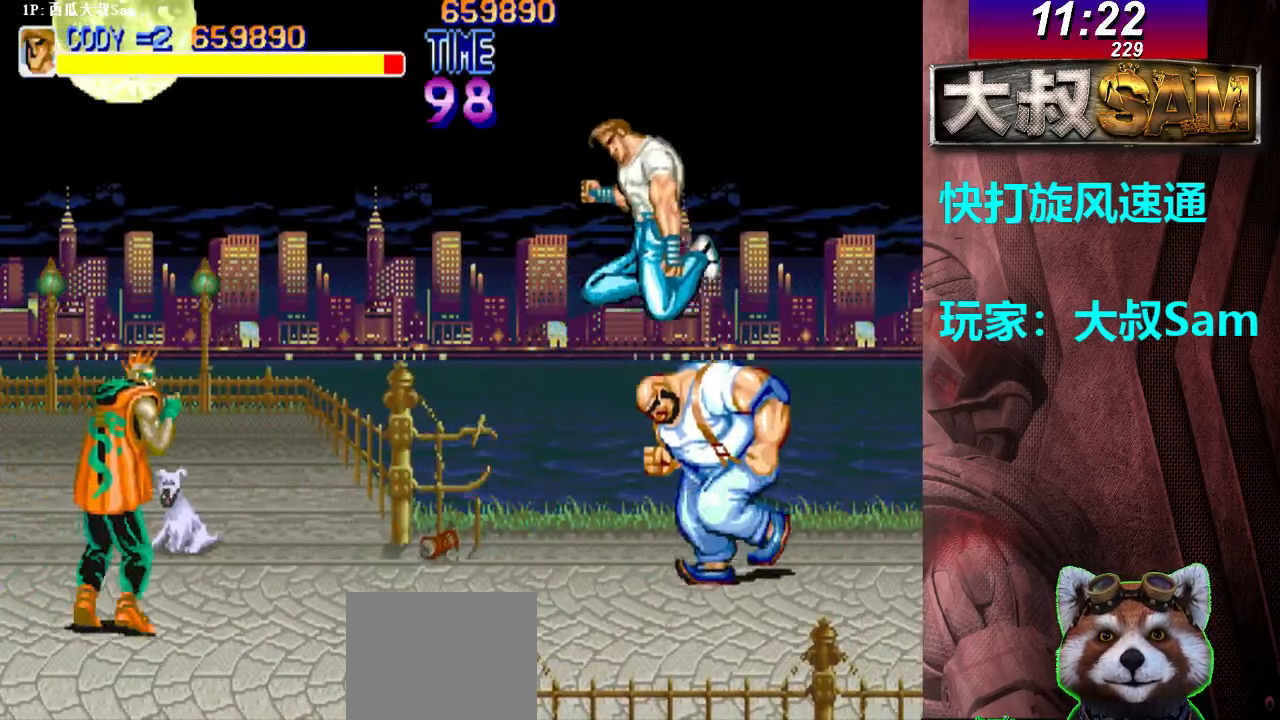
{"buttons": [], "left_stick": "center", "events": [[17, "A", "down"], [33, "A", "up"], [50, "A", "down"], [100, "A", "up"], [117, "A", "down"], [133, "A", "up"], [150, "A", "down"], [183, "A", "up"], [217, "A", "down"], [233, "A", "up"], [233, "left_stick", "center"], [467, "A", "down"], [483, "A", "up"]]}
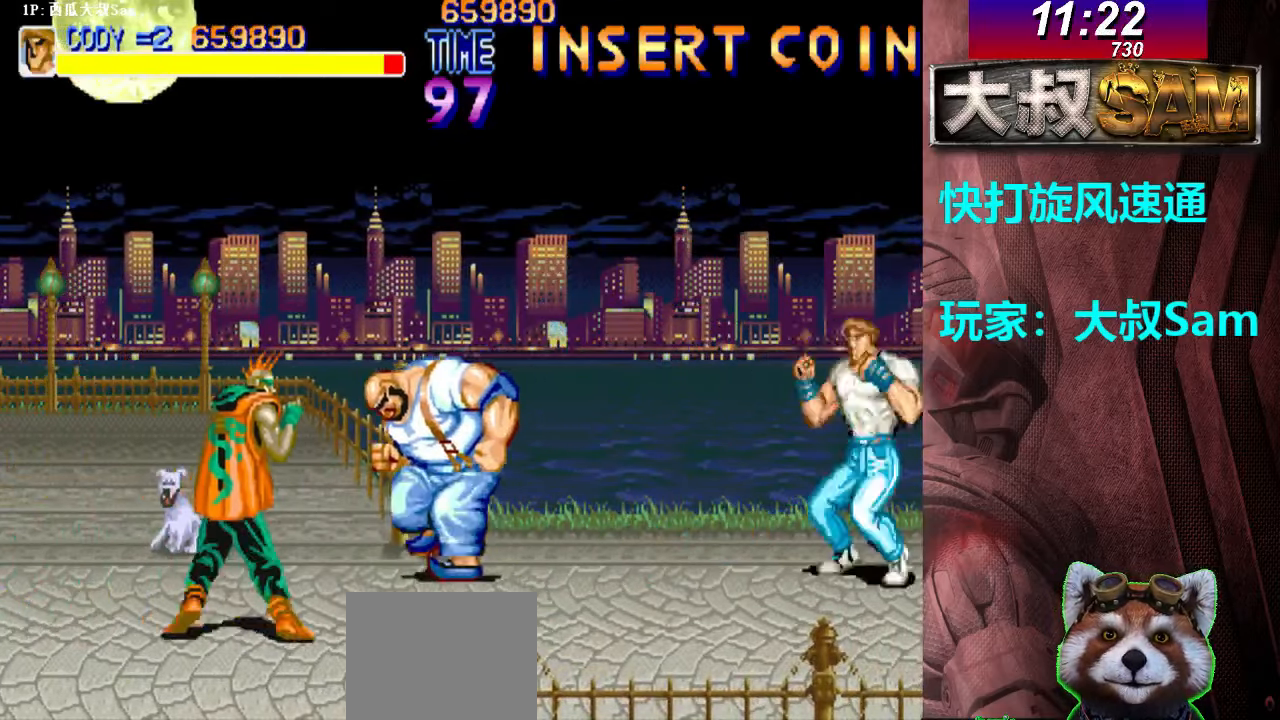
{"buttons": [], "left_stick": "center", "events": [[17, "A", "down"], [33, "A", "up"], [50, "A", "down"], [83, "A", "up"], [117, "A", "down"], [133, "A", "up"], [150, "A", "down"], [200, "A", "up"], [217, "A", "down"], [233, "A", "up"], [250, "A", "down"], [283, "A", "up"], [317, "A", "down"], [333, "A", "up"], [350, "A", "down"], [433, "A", "up"], [467, "A", "down"], [483, "A", "up"]]}
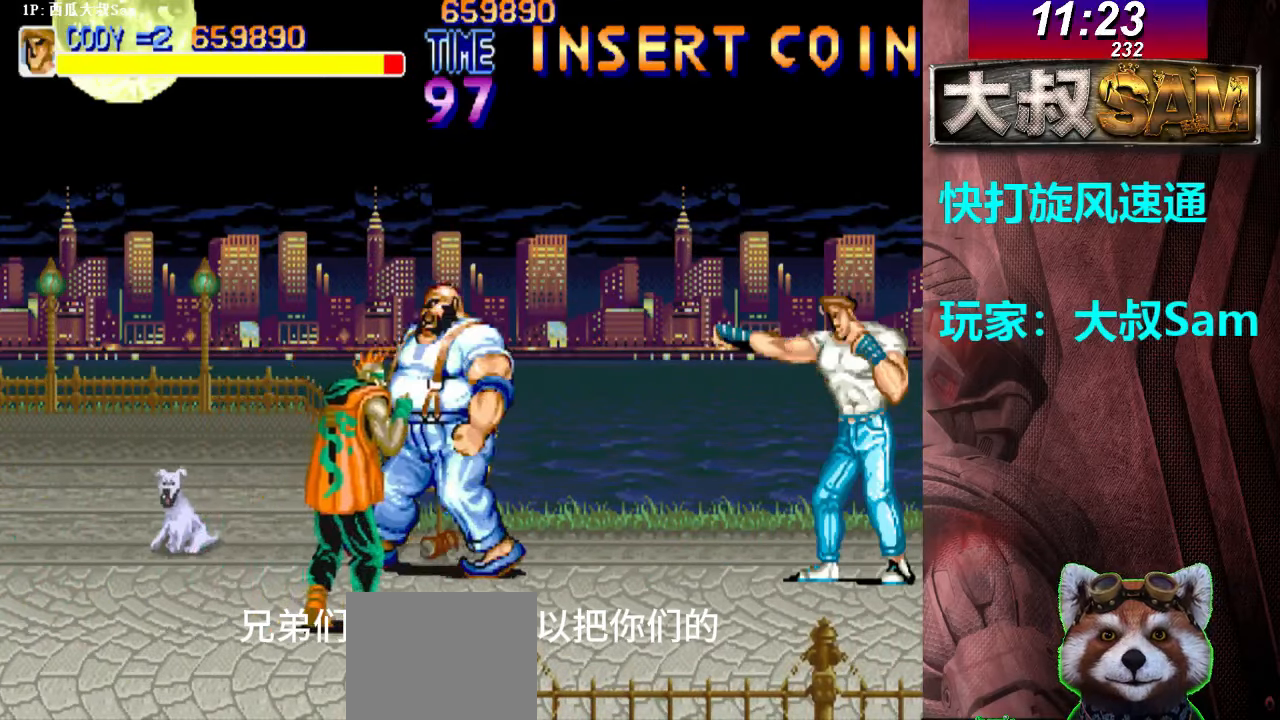
{"buttons": ["A"], "left_stick": "center", "events": [[17, "A", "down"], [33, "A", "up"], [50, "A", "down"], [100, "A", "up"], [117, "A", "down"], [150, "A", "up"], [167, "A", "down"], [233, "A", "up"], [267, "A", "down"], [350, "A", "up"], [367, "A", "down"], [450, "A", "up"], [467, "A", "down"]]}